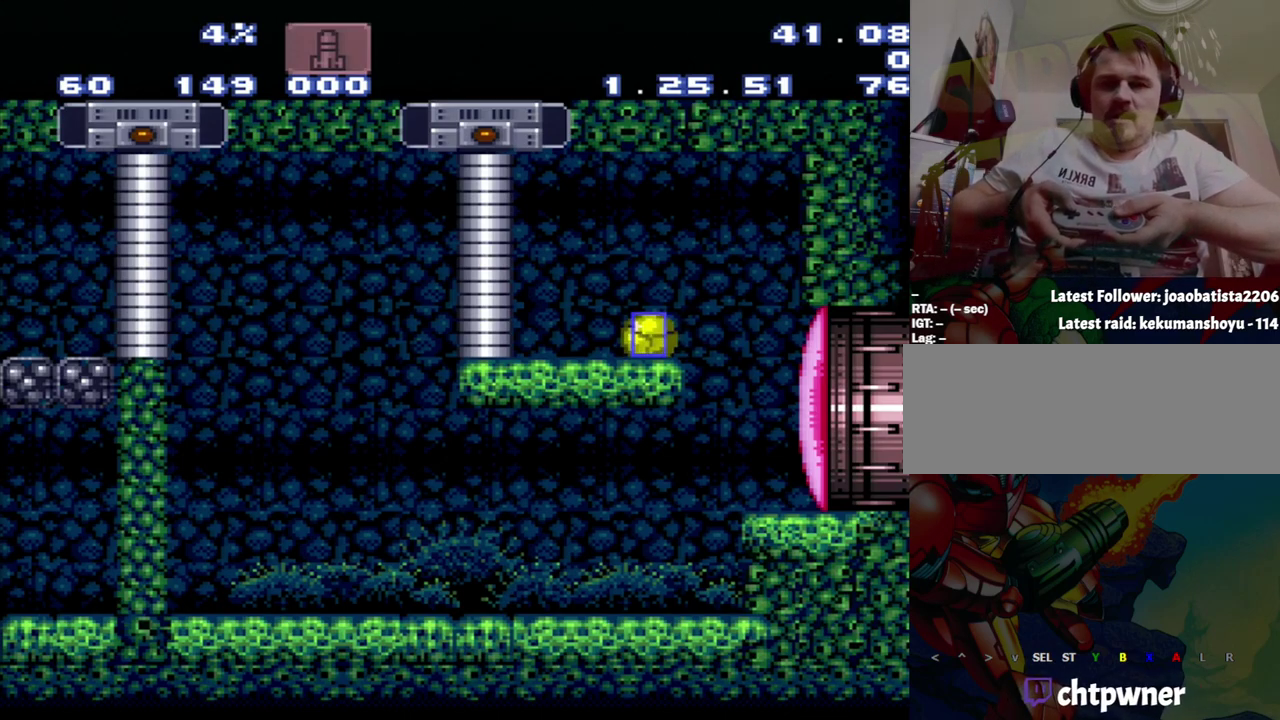
Gameplay with a controller (Nintendo layout); each line is a JSON object with the inputs held at the frame after it. "events" lists button and stick changes between this image and that frame as [ms after this image, input, new state], when the widget could be followed in between. Not read: L3 R3.
{"buttons": ["DPAD_DOWN"], "events": [[83, "DPAD_DOWN", "down"]]}
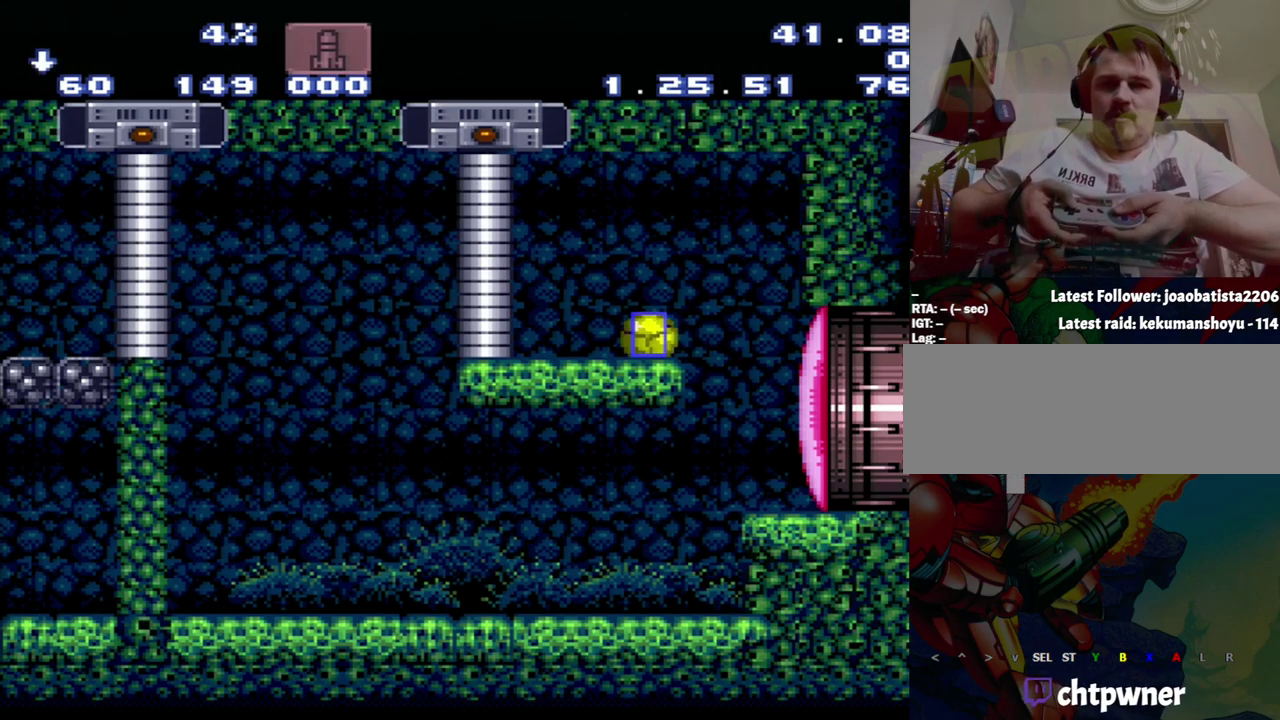
{"buttons": ["DPAD_RIGHT"], "events": [[150, "DPAD_RIGHT", "down"], [183, "DPAD_DOWN", "up"]]}
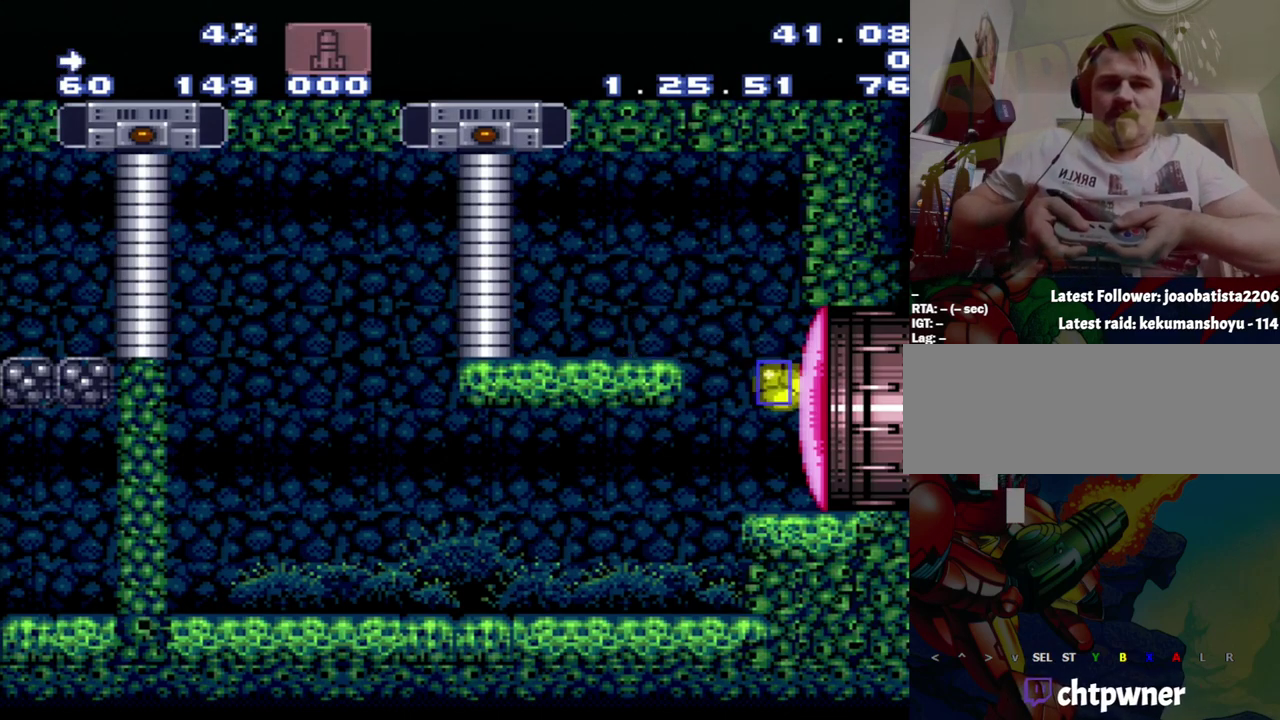
{"buttons": ["DPAD_DOWN"], "events": [[150, "DPAD_RIGHT", "up"], [500, "DPAD_DOWN", "down"]]}
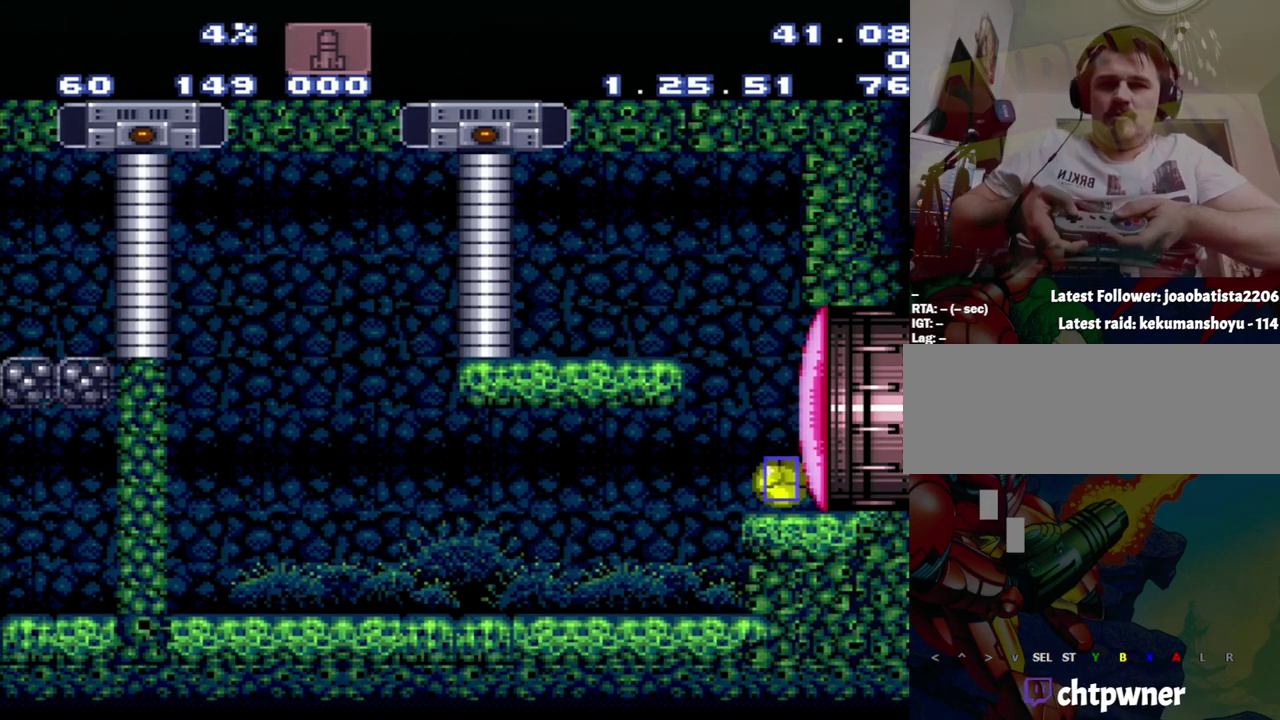
{"buttons": ["DPAD_RIGHT"], "events": [[283, "DPAD_RIGHT", "down"], [467, "DPAD_DOWN", "up"]]}
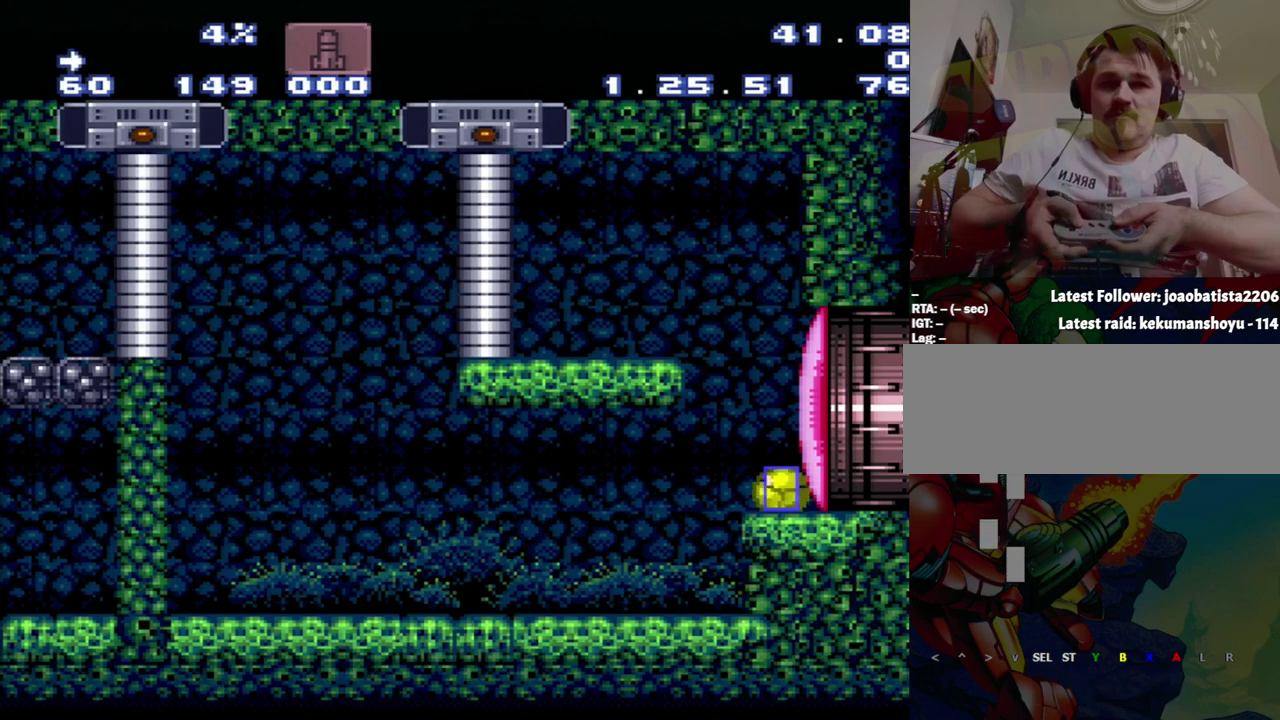
{"buttons": [], "events": [[33, "DPAD_UP", "down"], [233, "DPAD_RIGHT", "up"], [233, "DPAD_UP", "up"]]}
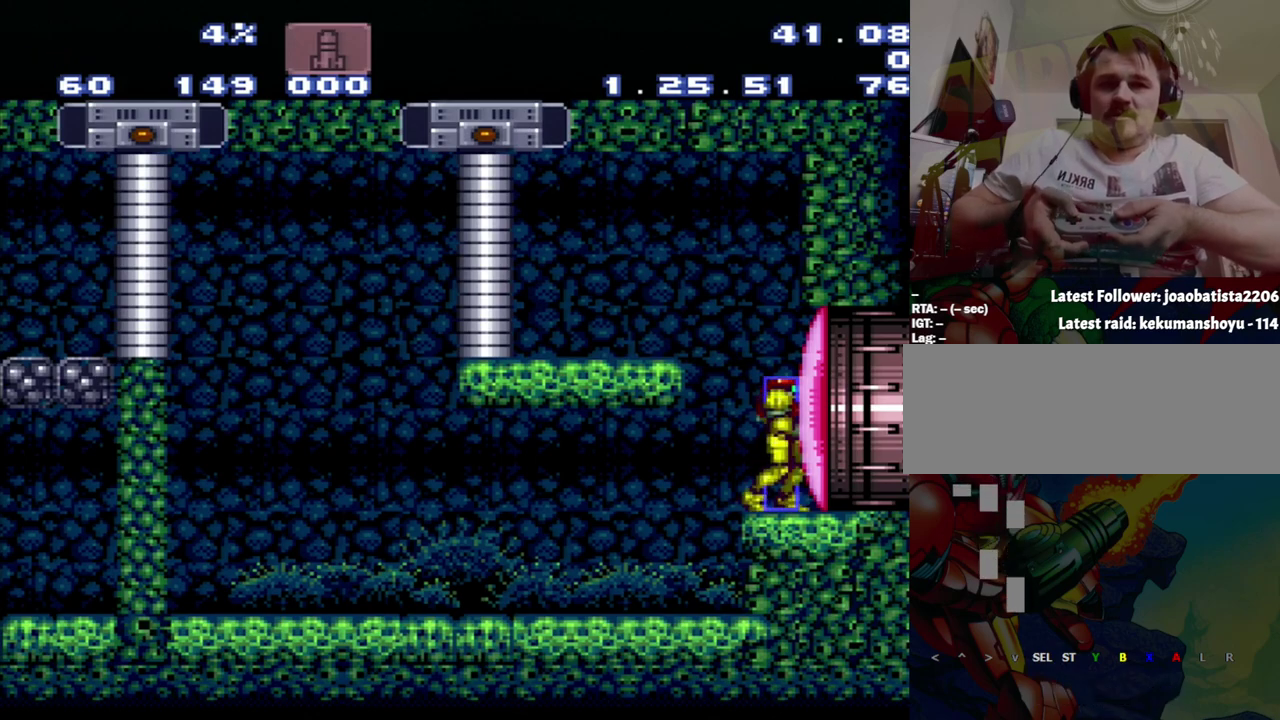
{"buttons": ["DPAD_RIGHT"], "events": [[283, "DPAD_RIGHT", "down"]]}
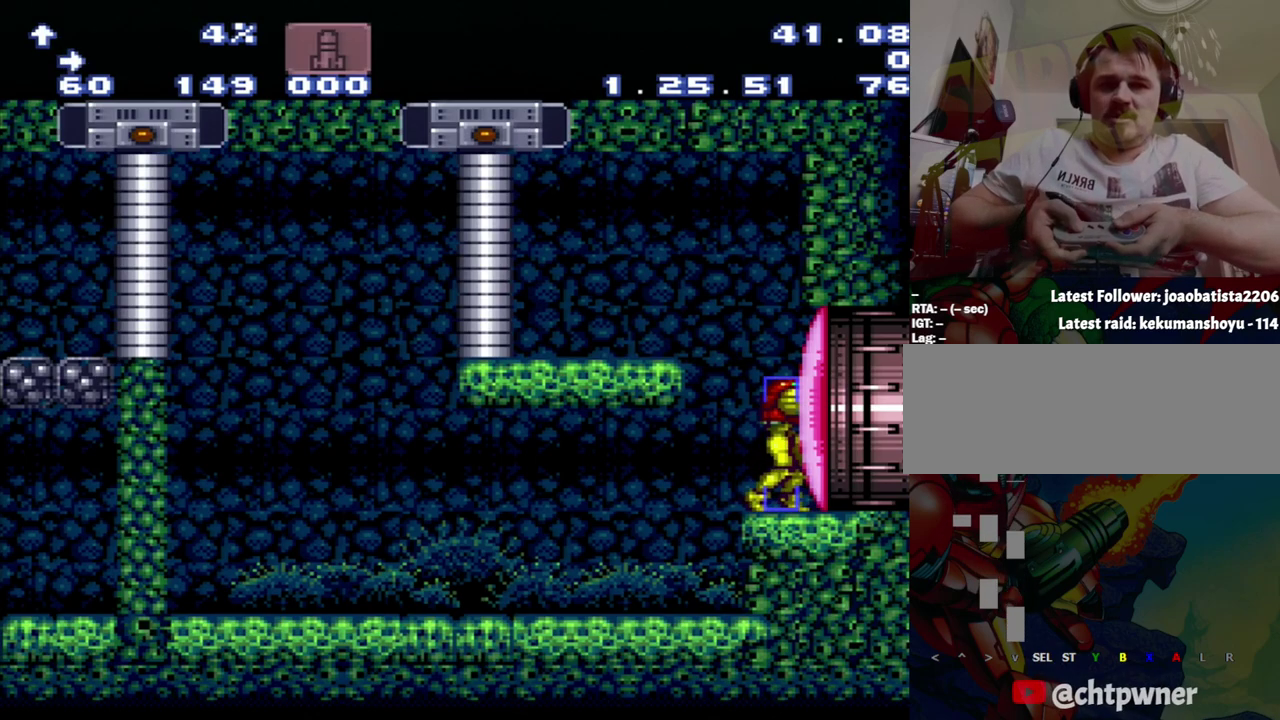
{"buttons": [], "events": [[83, "DPAD_RIGHT", "up"]]}
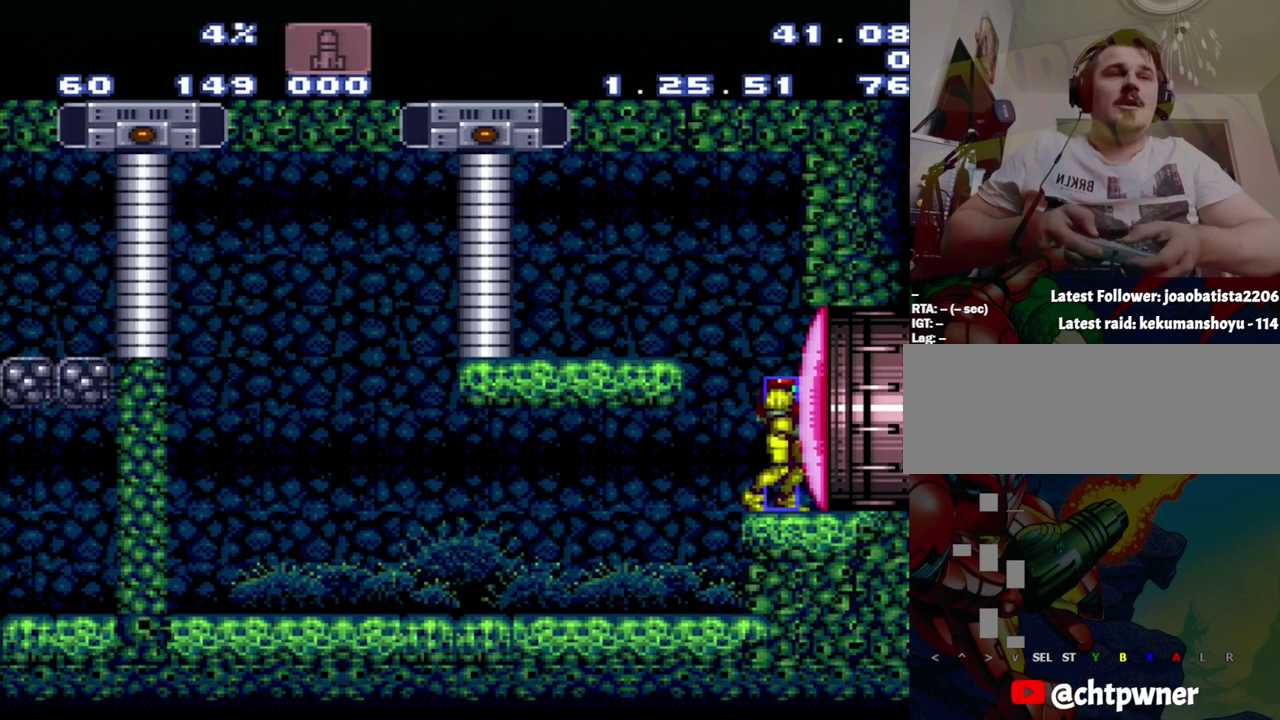
{"buttons": [], "events": []}
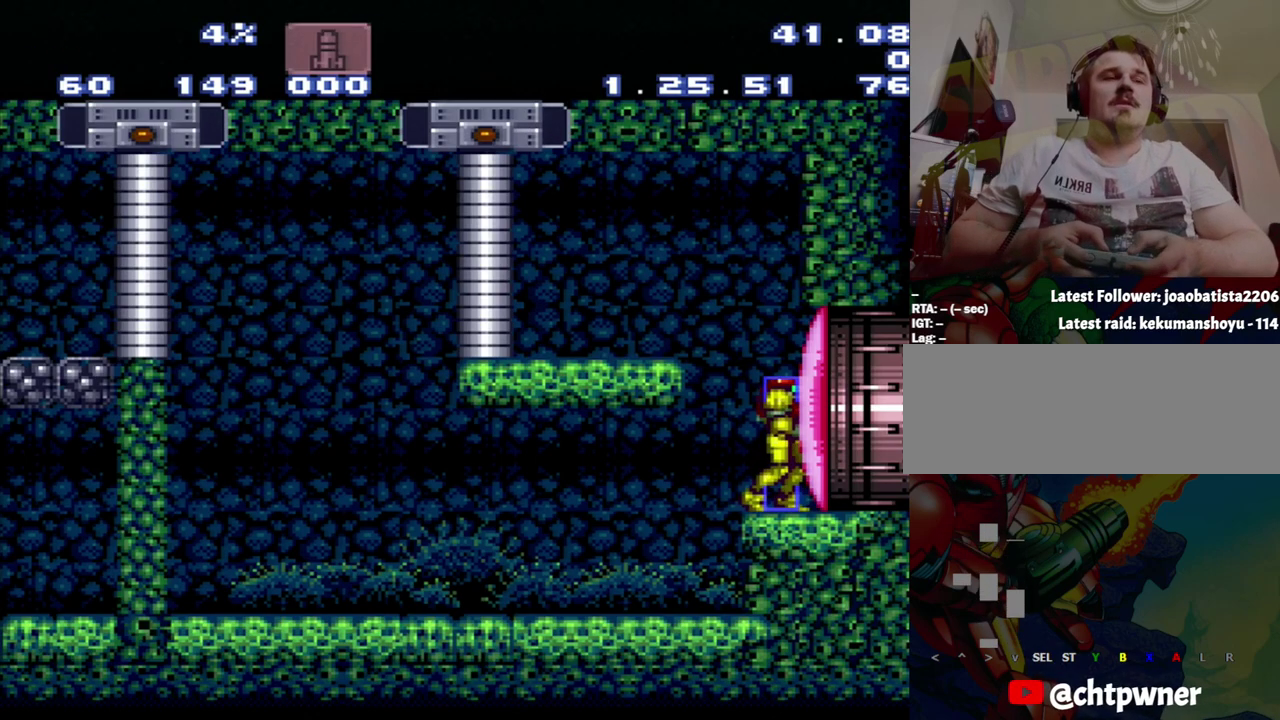
{"buttons": [], "events": []}
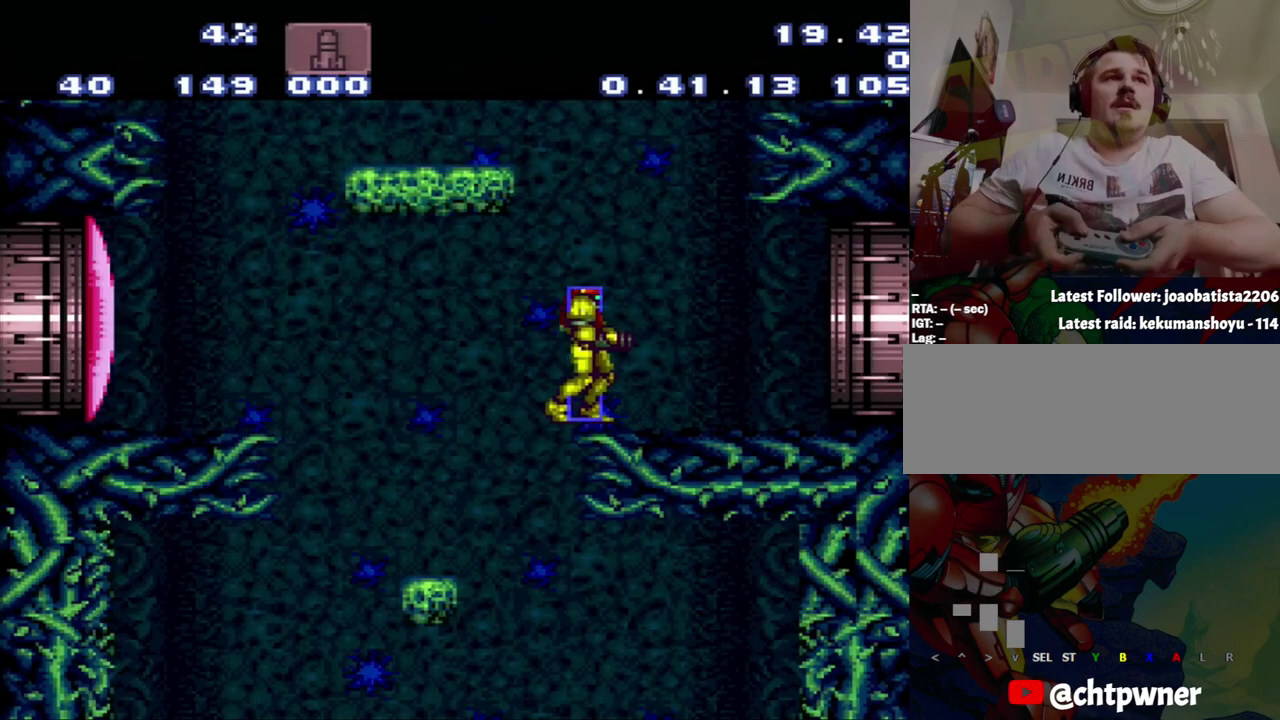
{"buttons": [], "events": []}
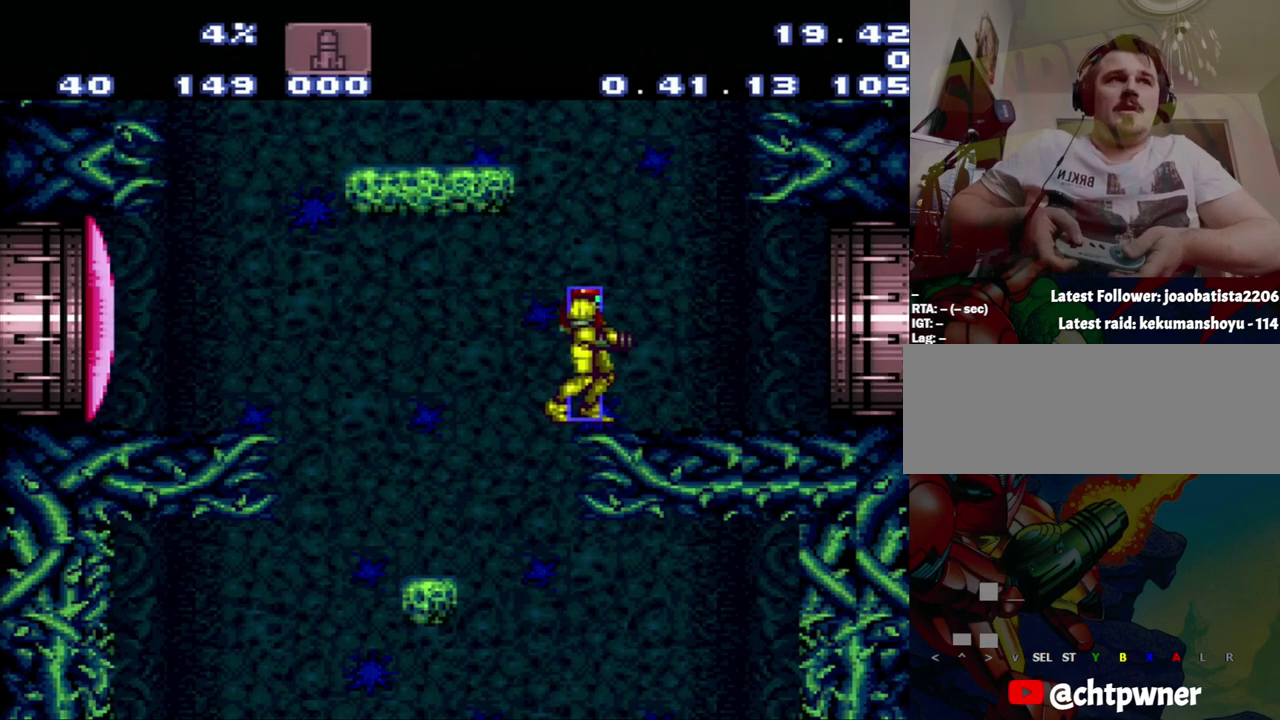
{"buttons": [], "events": []}
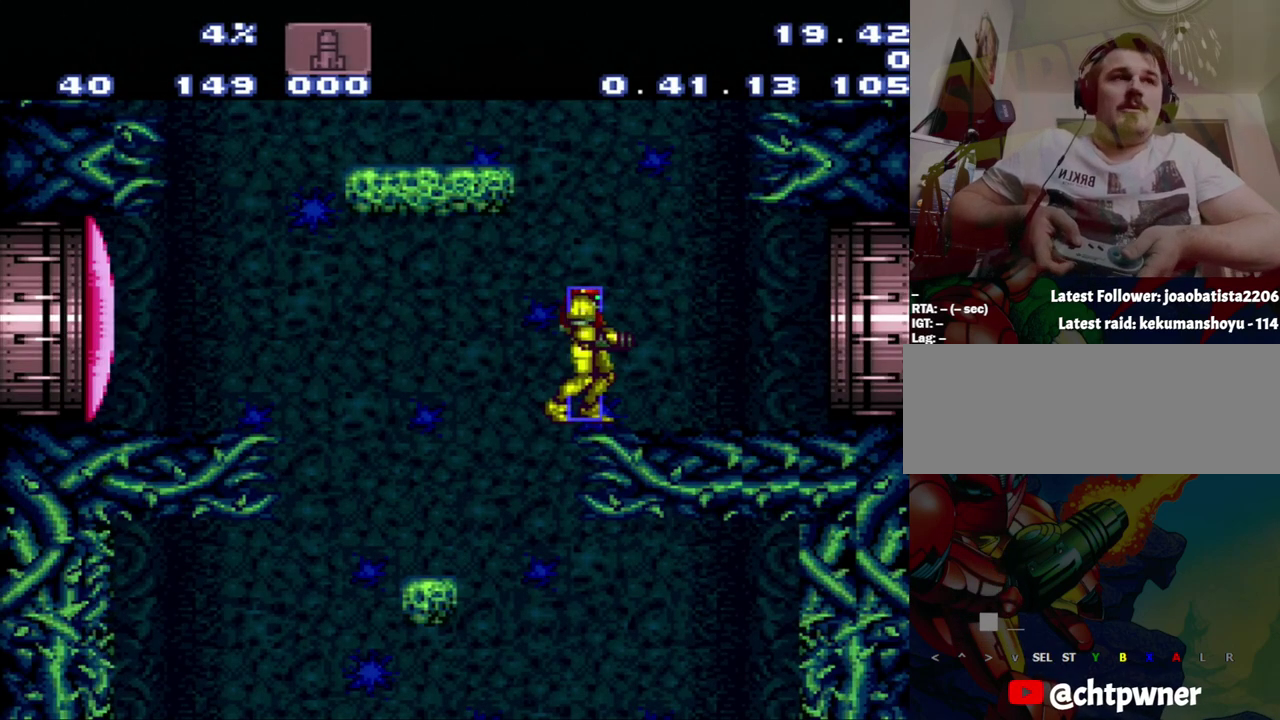
{"buttons": ["A", "DPAD_RIGHT"], "events": [[83, "A", "down"], [83, "DPAD_RIGHT", "down"]]}
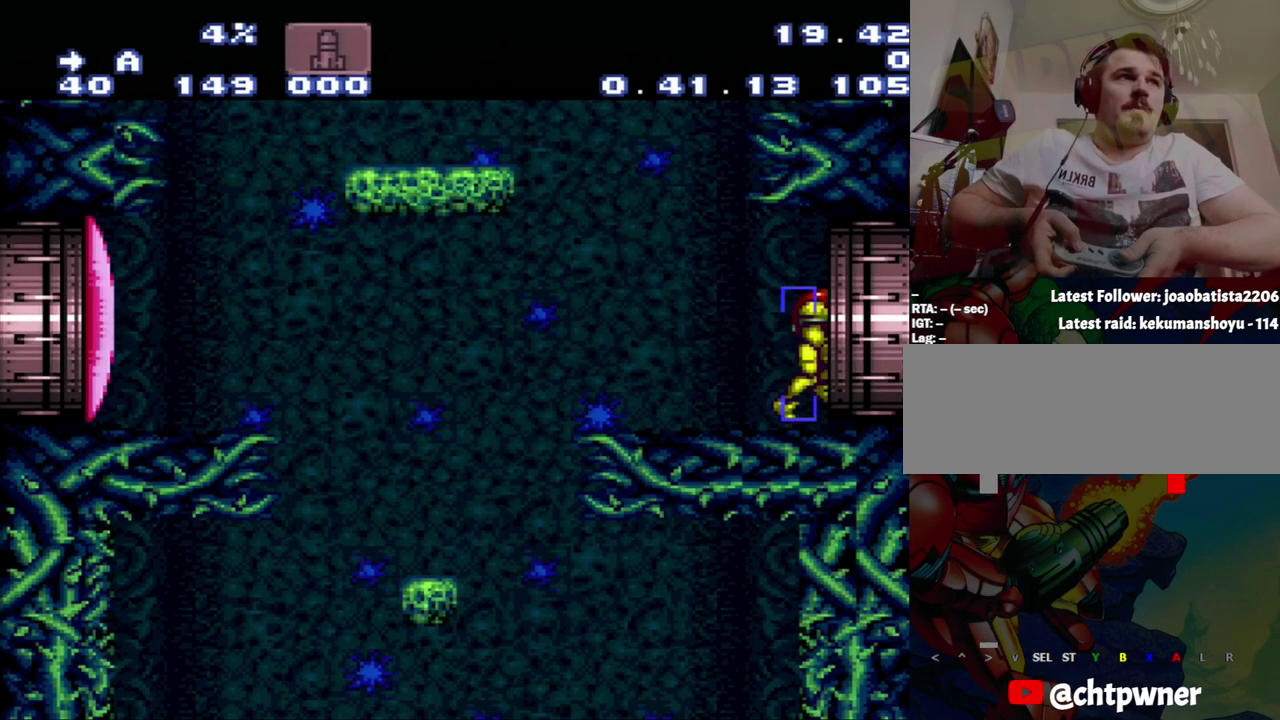
{"buttons": ["A", "B"], "events": [[33, "B", "down"], [300, "DPAD_RIGHT", "up"]]}
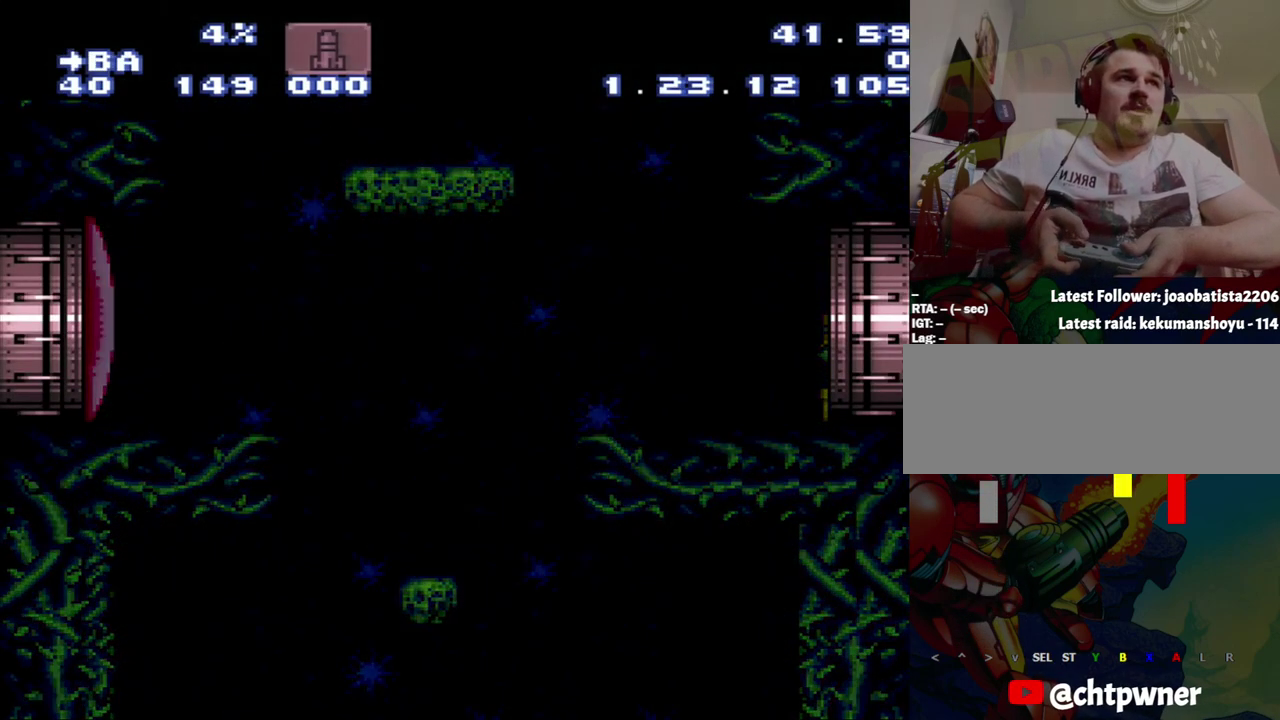
{"buttons": ["A", "B"], "events": []}
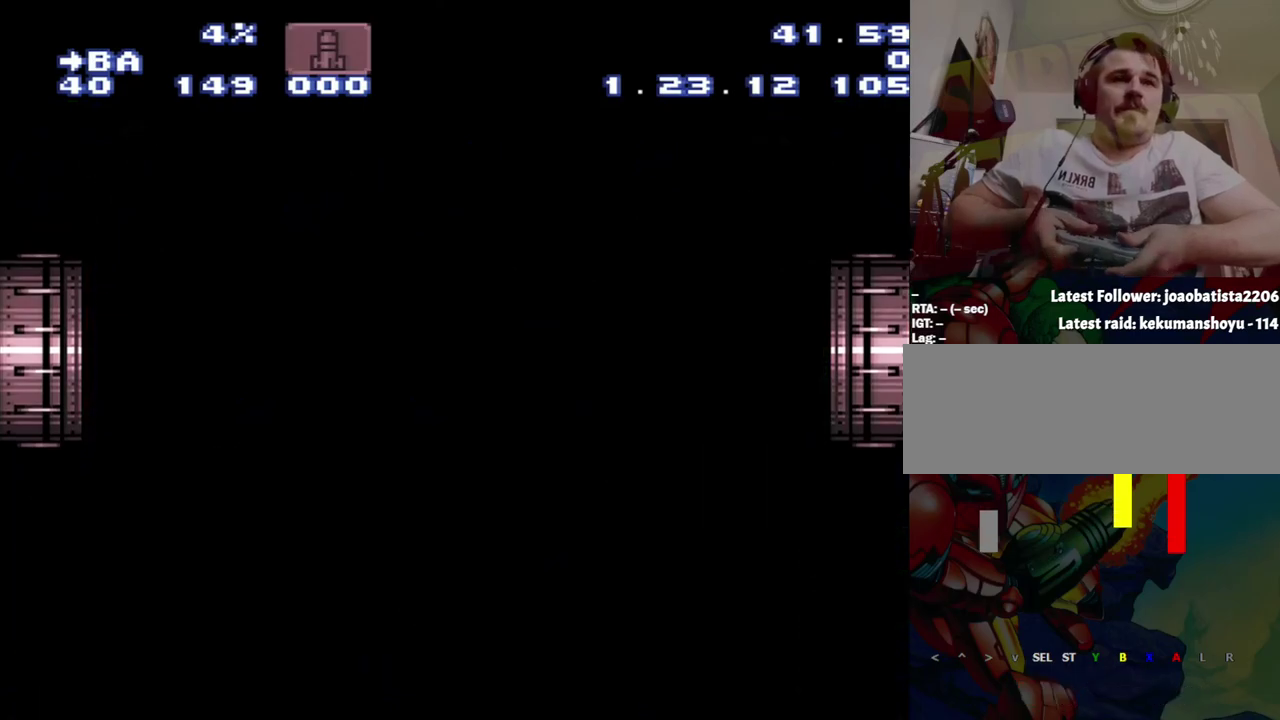
{"buttons": ["A", "B"], "events": []}
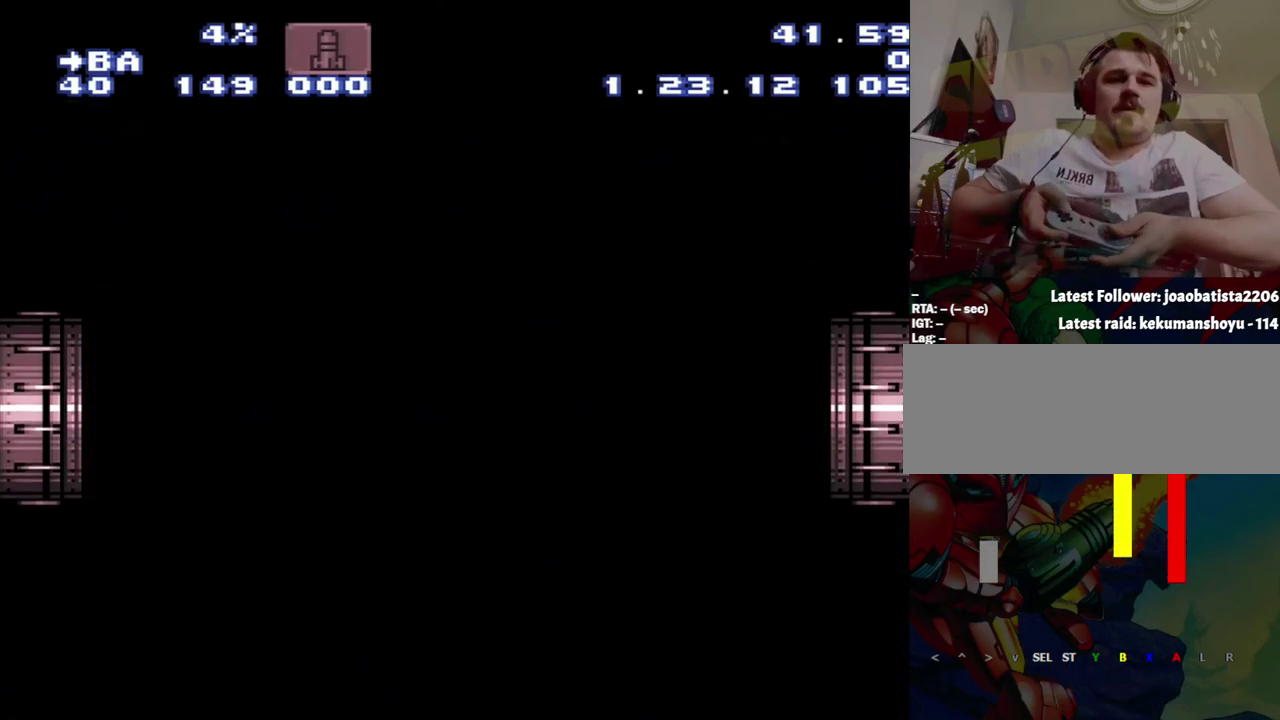
{"buttons": ["A", "B"], "events": []}
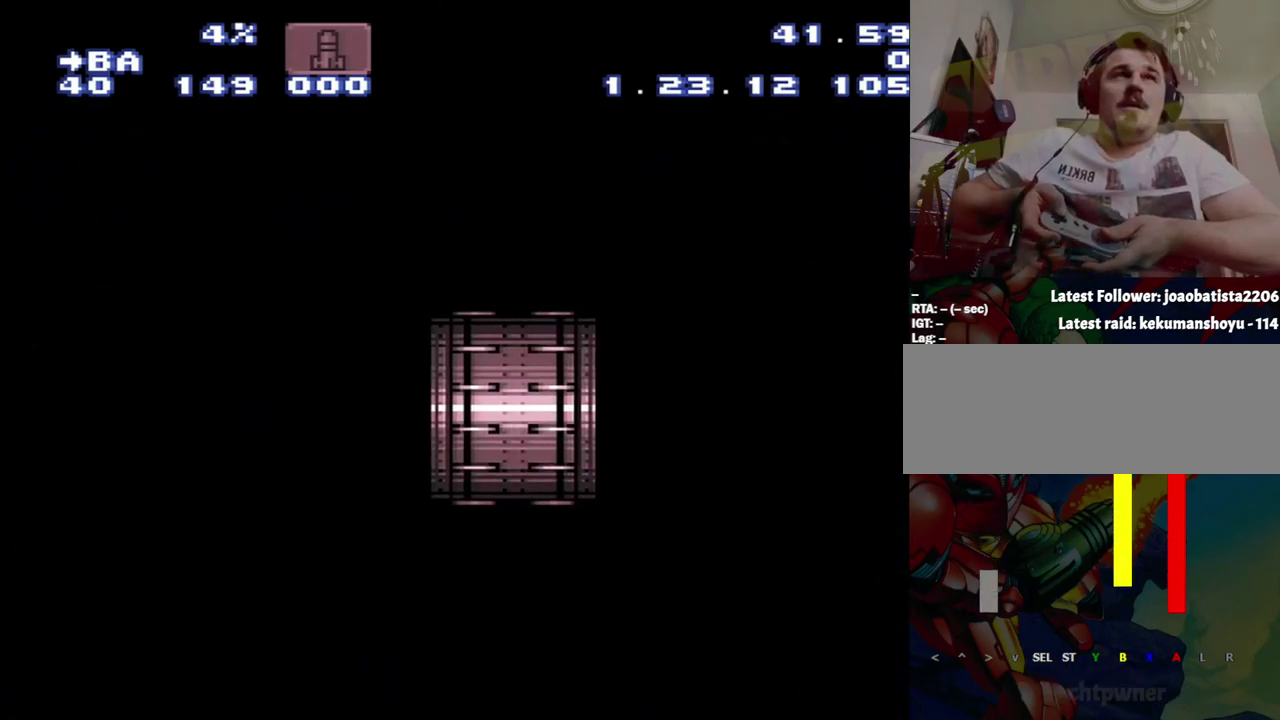
{"buttons": ["A", "B"], "events": []}
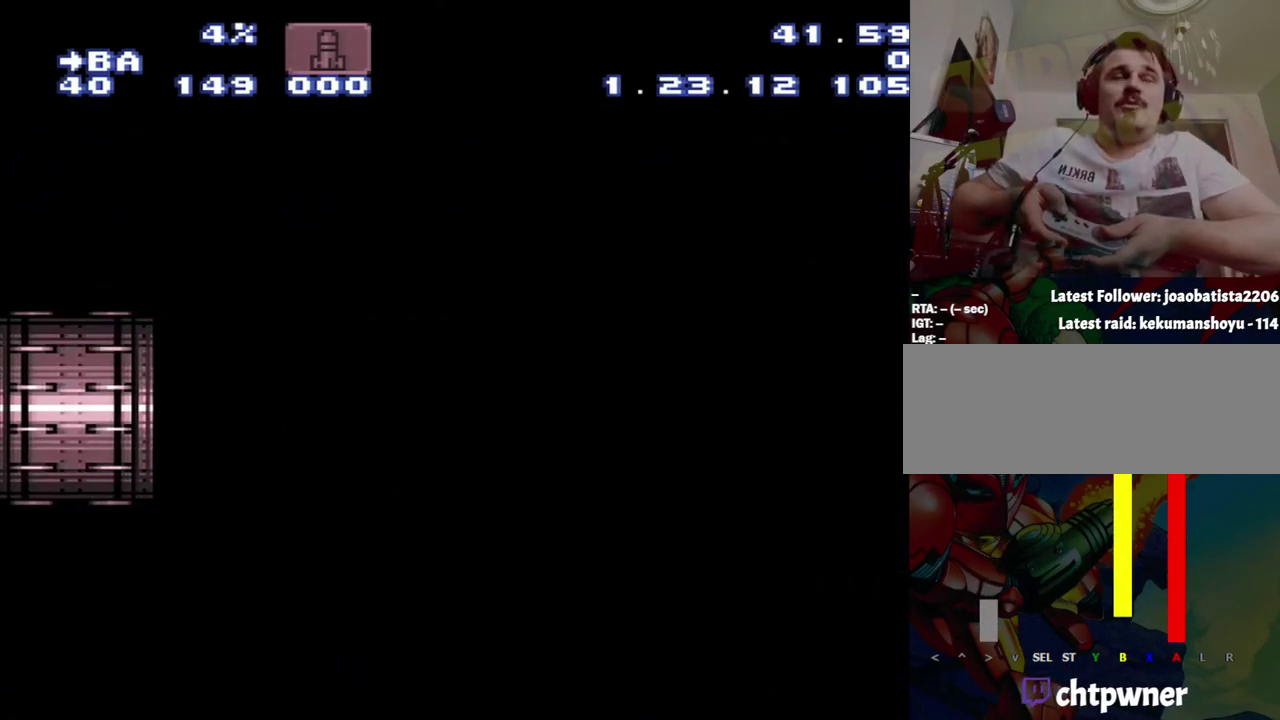
{"buttons": ["A", "B"], "events": []}
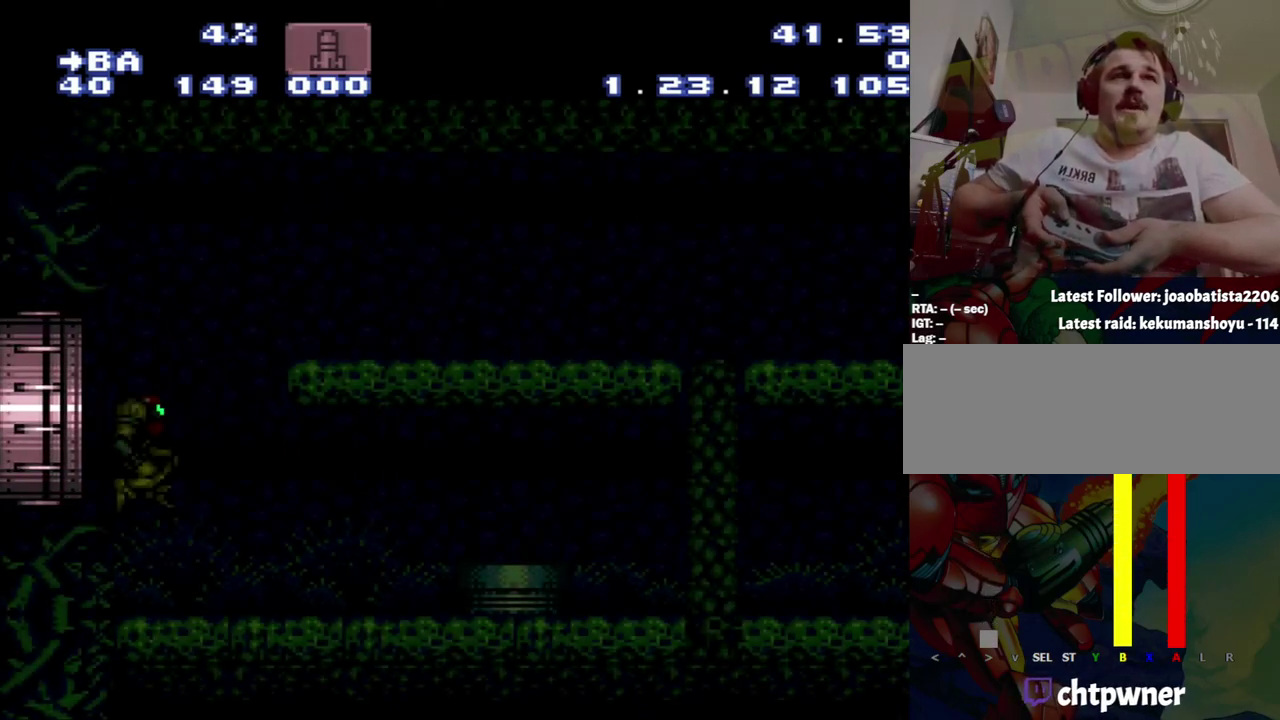
{"buttons": ["A", "B"], "events": []}
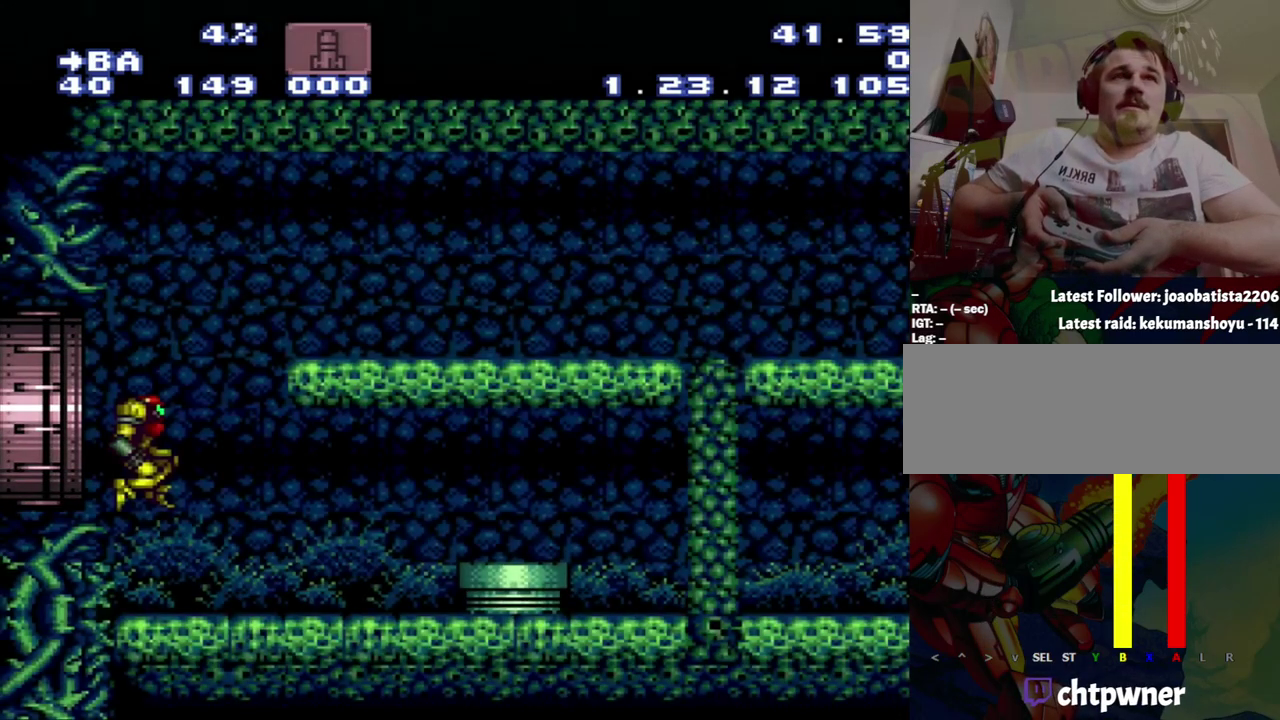
{"buttons": ["A", "B", "DPAD_DOWN"], "events": [[50, "DPAD_DOWN", "down"]]}
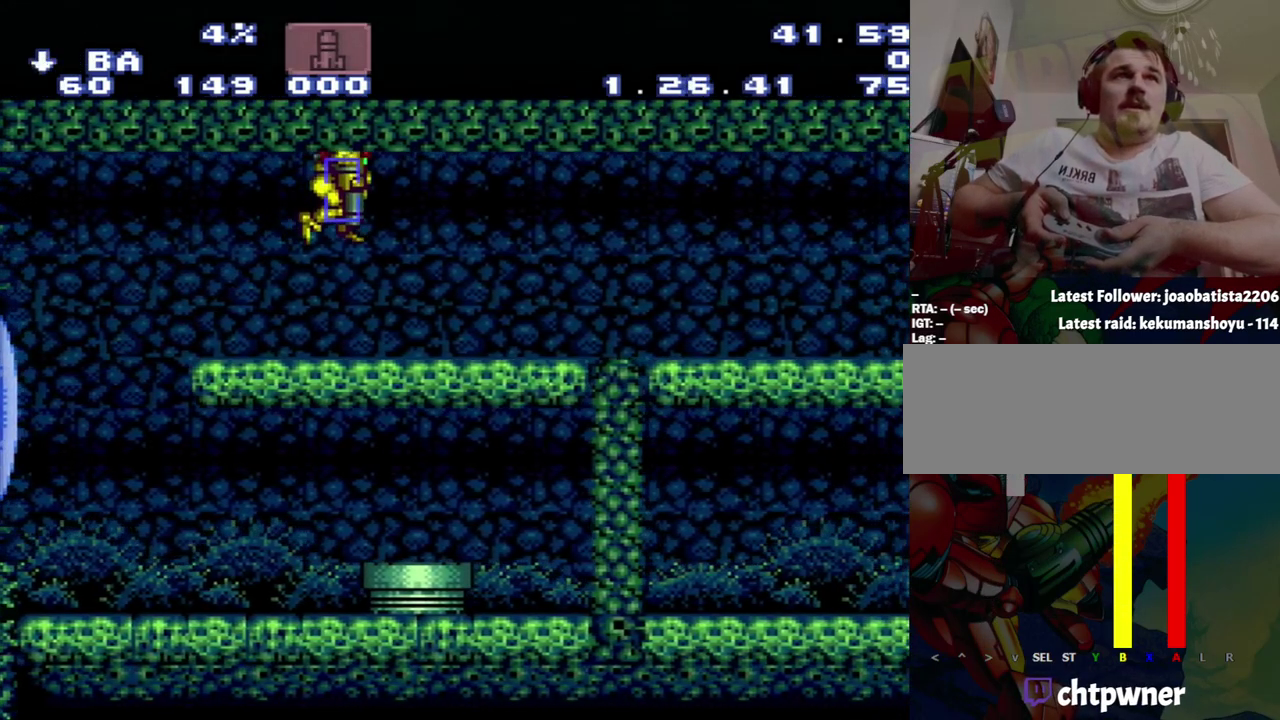
{"buttons": ["A", "B", "DPAD_DOWN", "DPAD_RIGHT"], "events": [[467, "DPAD_RIGHT", "down"]]}